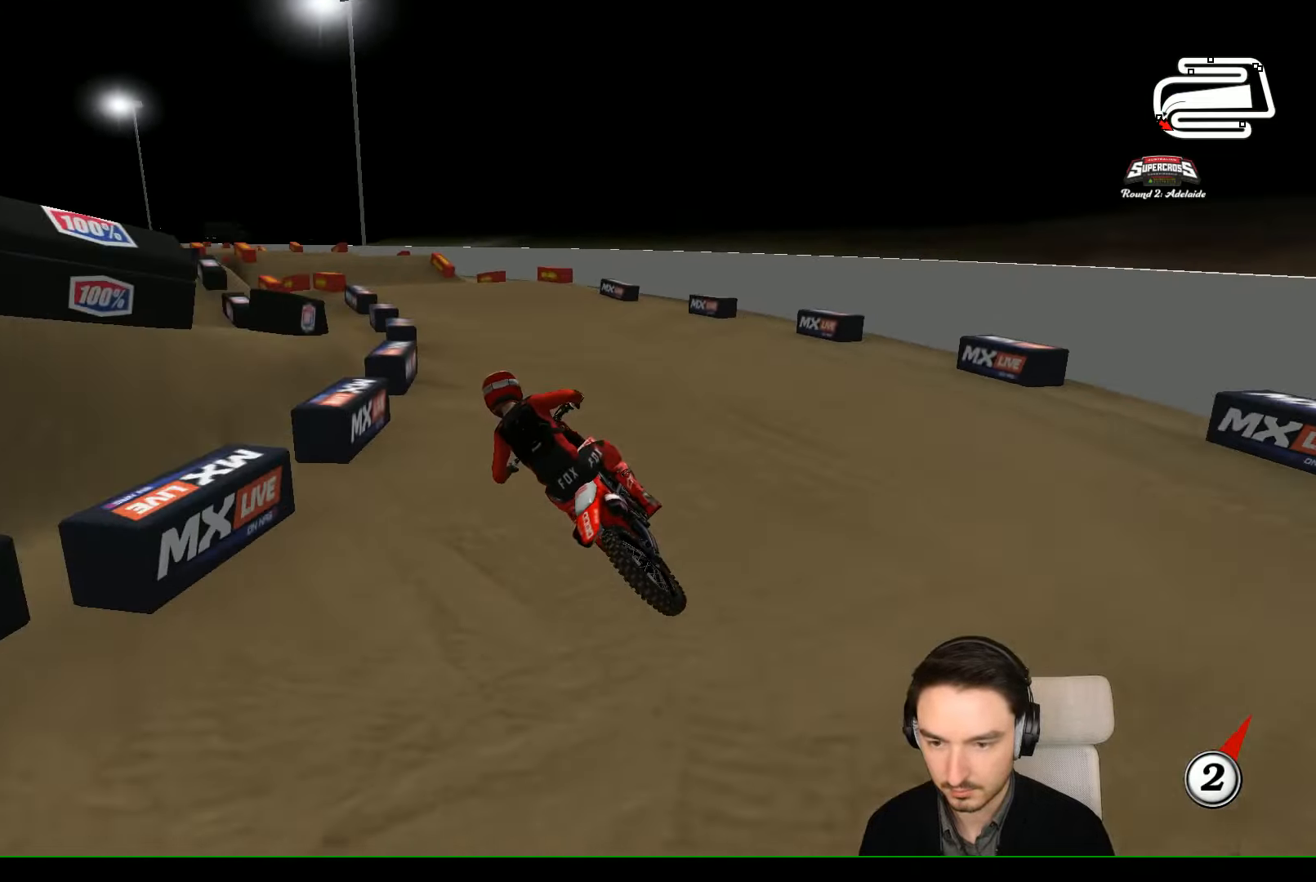
Gameplay with a controller (Xbox layout); each line is a JSON object with the inputs held at the frame after it. "events" lists button and stick changes between this image and that frame as [ms after this image, input, new state], when the widget could be followed in between. Not read: L3 R3 right_stick.
{"buttons": ["L1", "R2"], "left_stick": "right", "events": [[434, "left_stick", "right"]]}
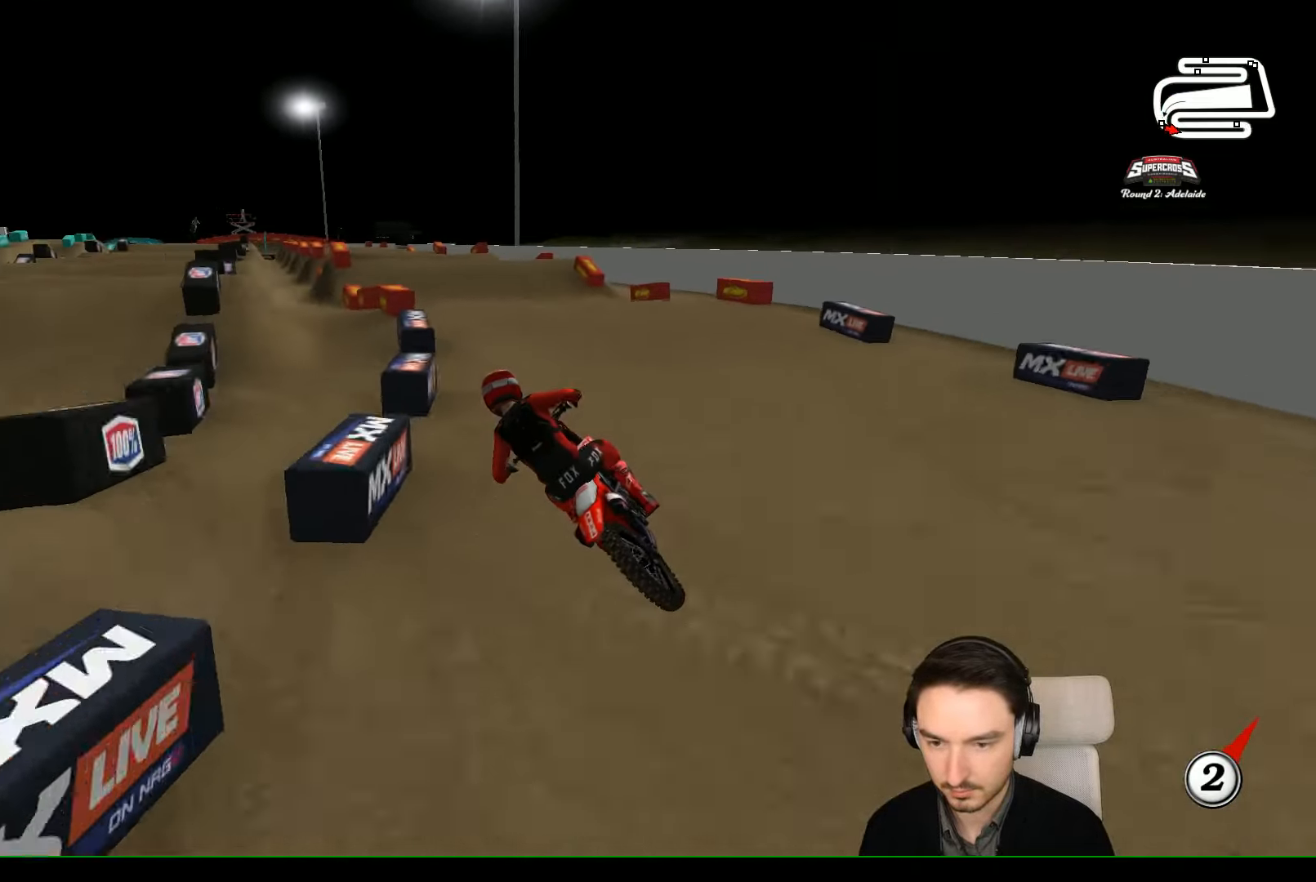
{"buttons": [], "left_stick": "center", "events": [[200, "R2", "up"], [267, "L1", "up"], [367, "left_stick", "center"]]}
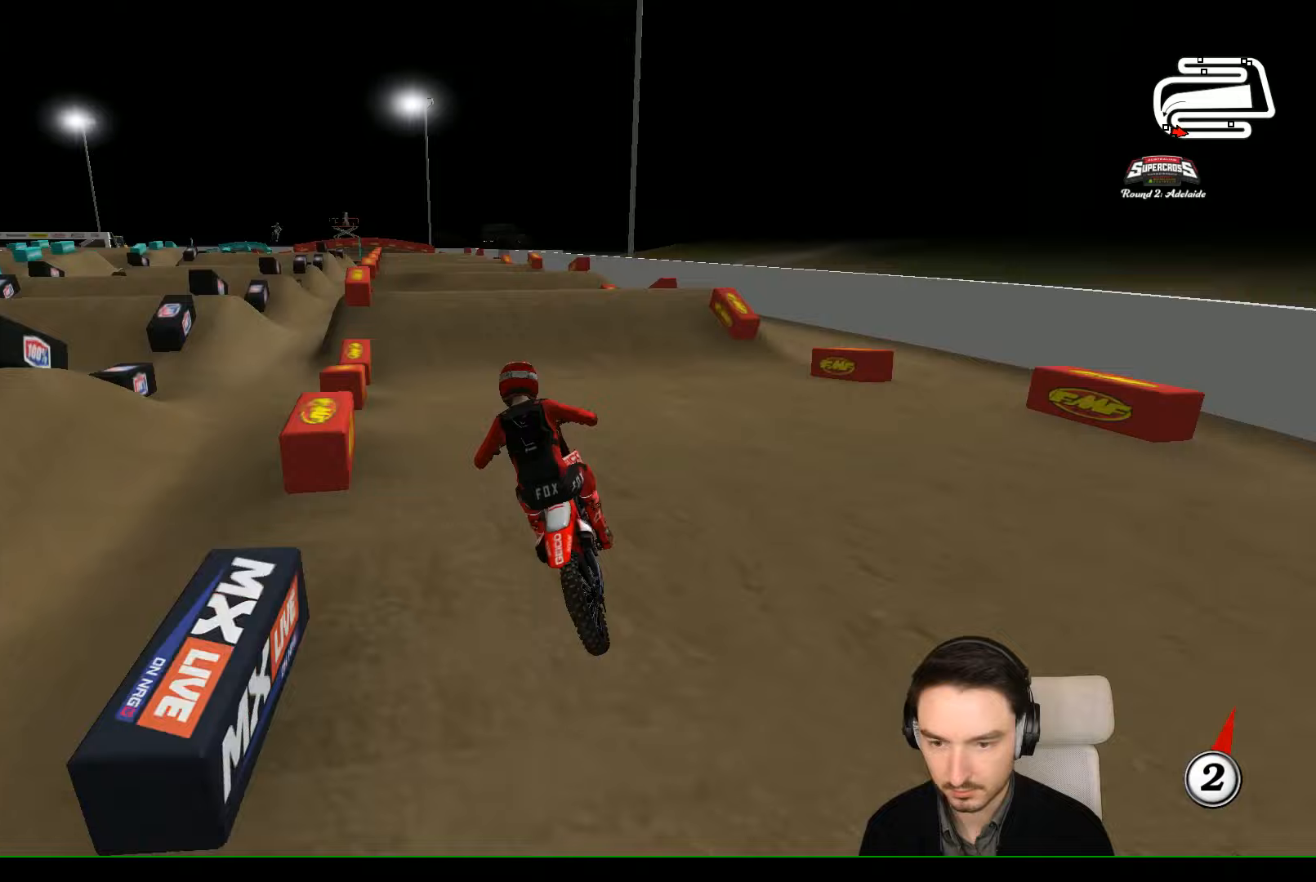
{"buttons": ["R2"], "left_stick": "center", "events": [[33, "left_stick", "down"], [167, "R2", "down"], [233, "left_stick", "down-right"], [400, "left_stick", "center"]]}
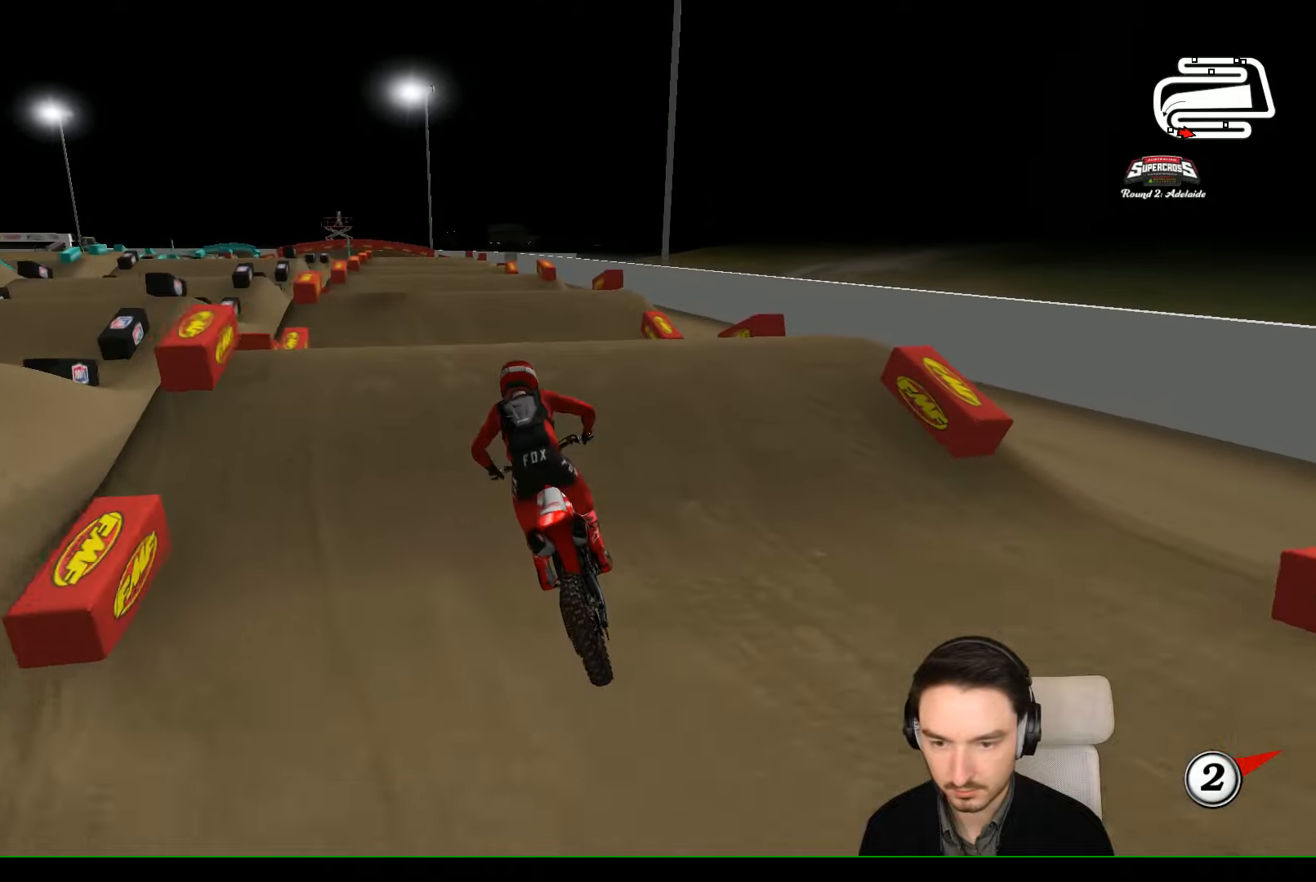
{"buttons": [], "left_stick": "left", "events": [[500, "R2", "up"], [500, "left_stick", "left"]]}
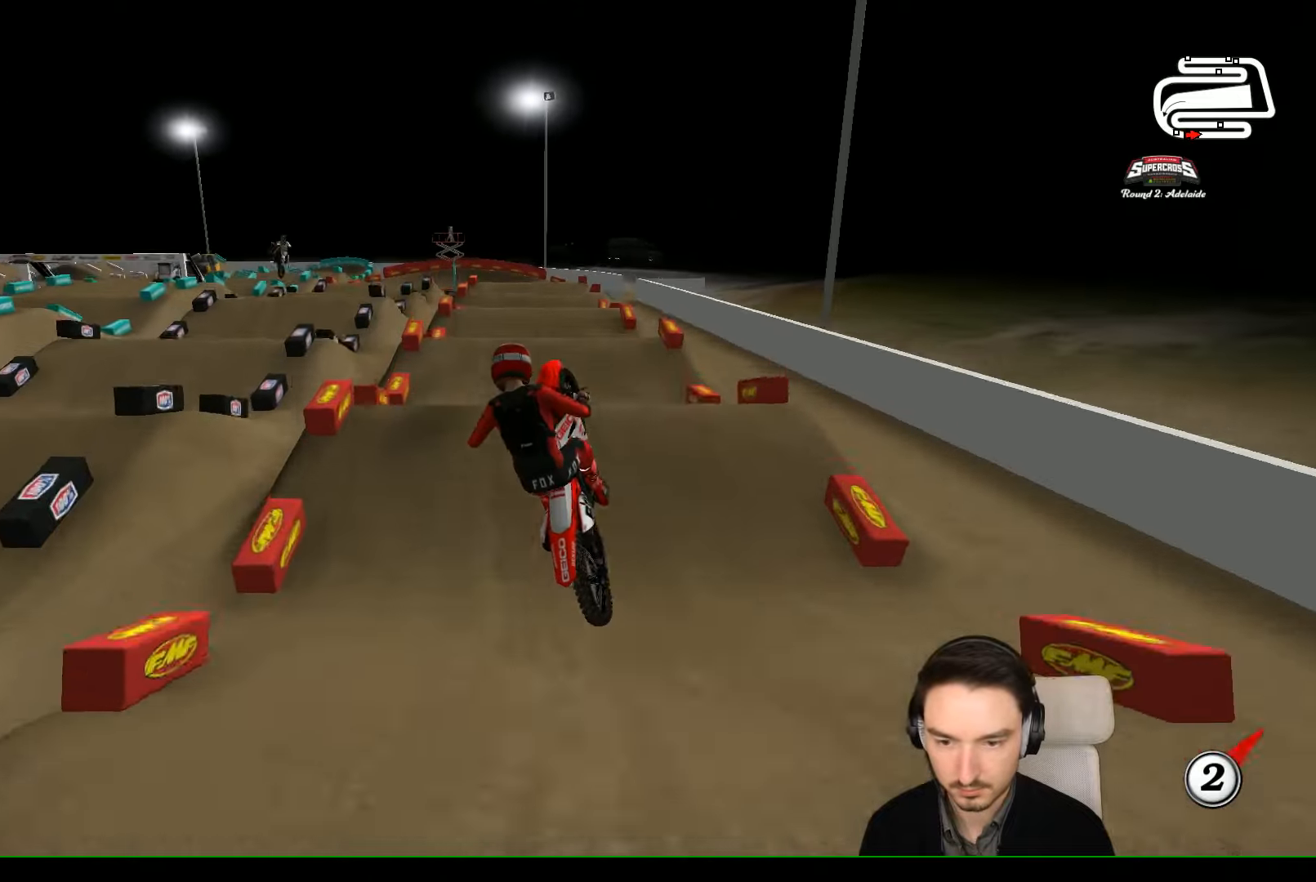
{"buttons": ["A"], "left_stick": "up-right", "events": [[200, "A", "down"], [233, "left_stick", "right"], [367, "left_stick", "up-right"]]}
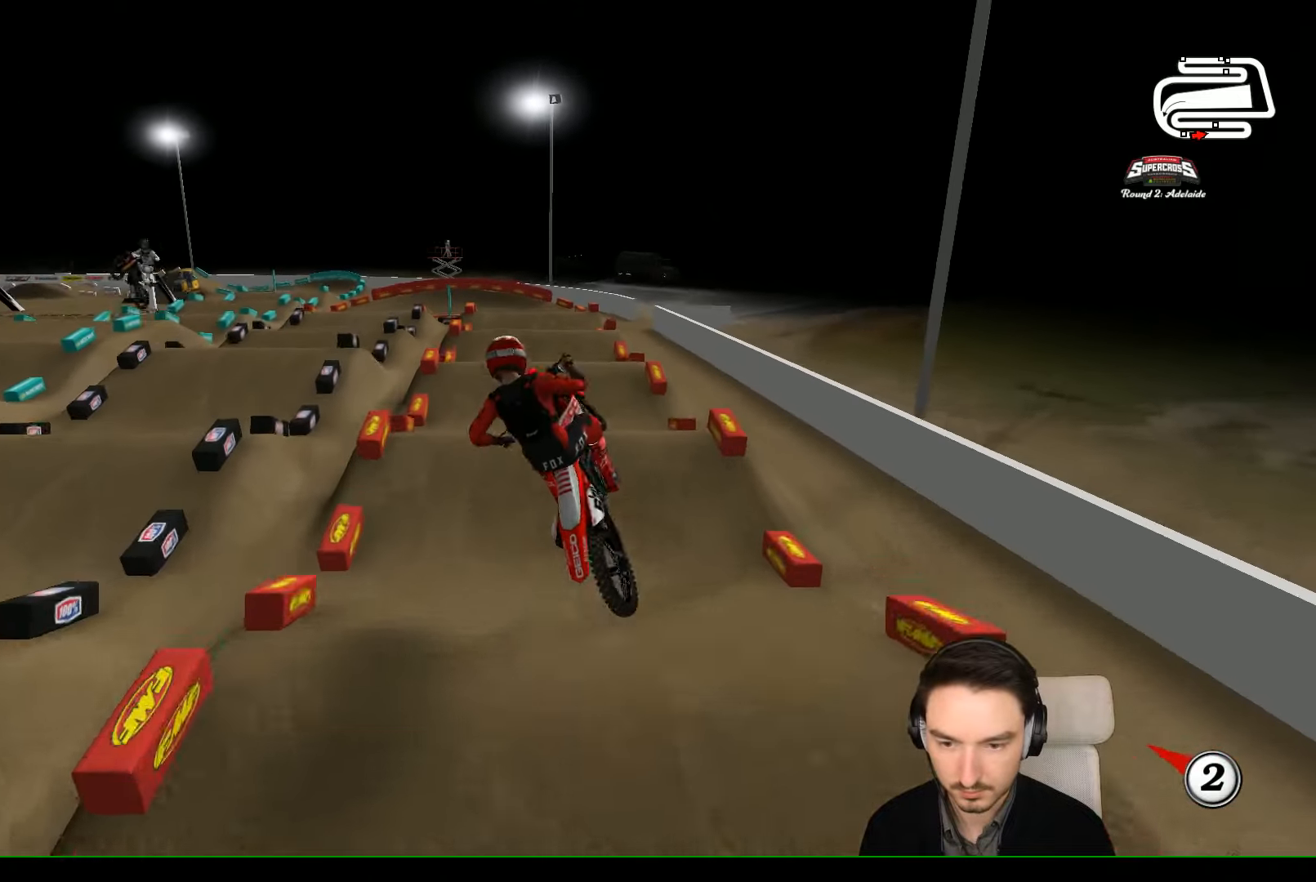
{"buttons": [], "left_stick": "center", "events": [[333, "A", "up"], [333, "L2", "down"], [400, "left_stick", "up"], [500, "L2", "up"], [500, "left_stick", "center"]]}
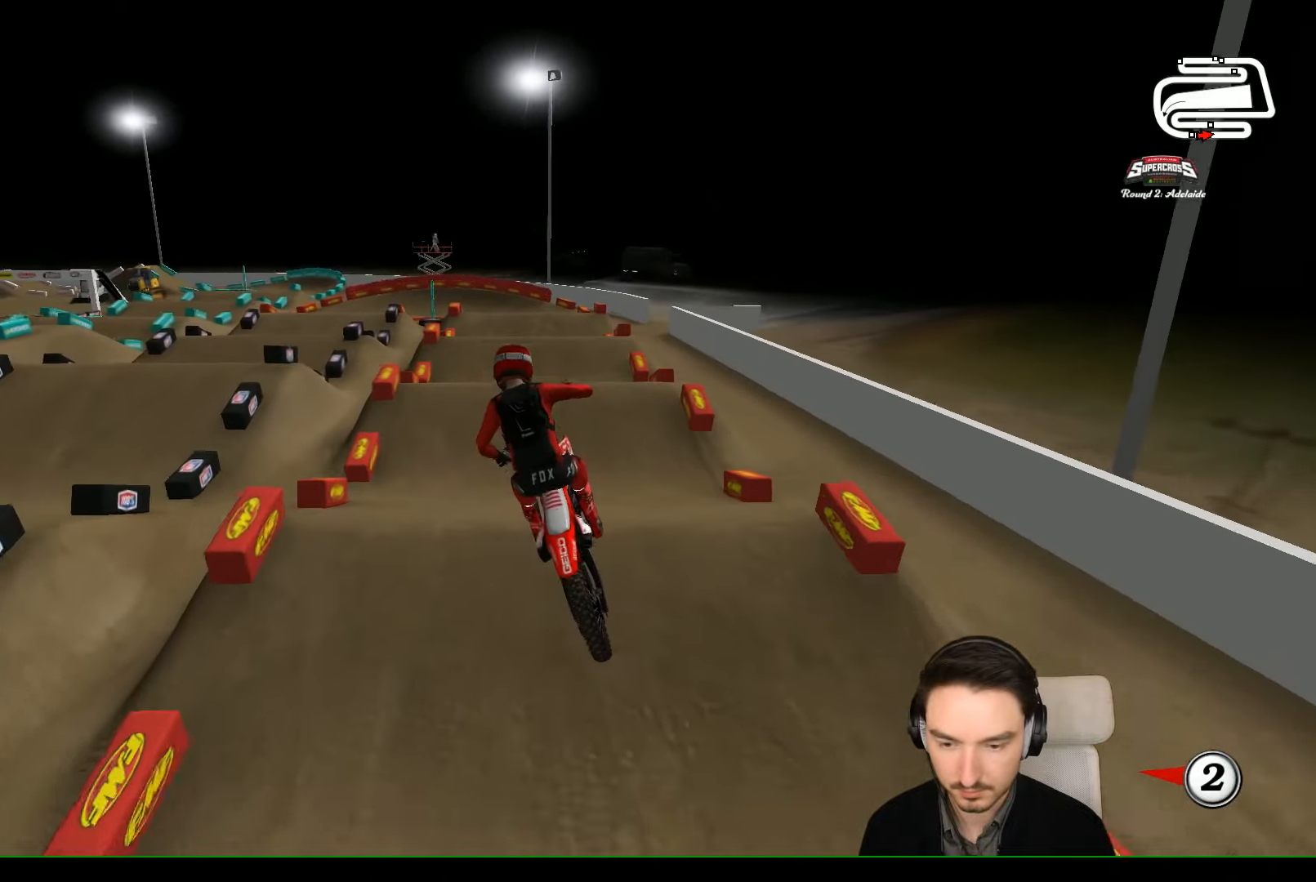
{"buttons": ["R2"], "left_stick": "down", "events": [[267, "left_stick", "right"], [300, "R2", "down"], [400, "left_stick", "down"]]}
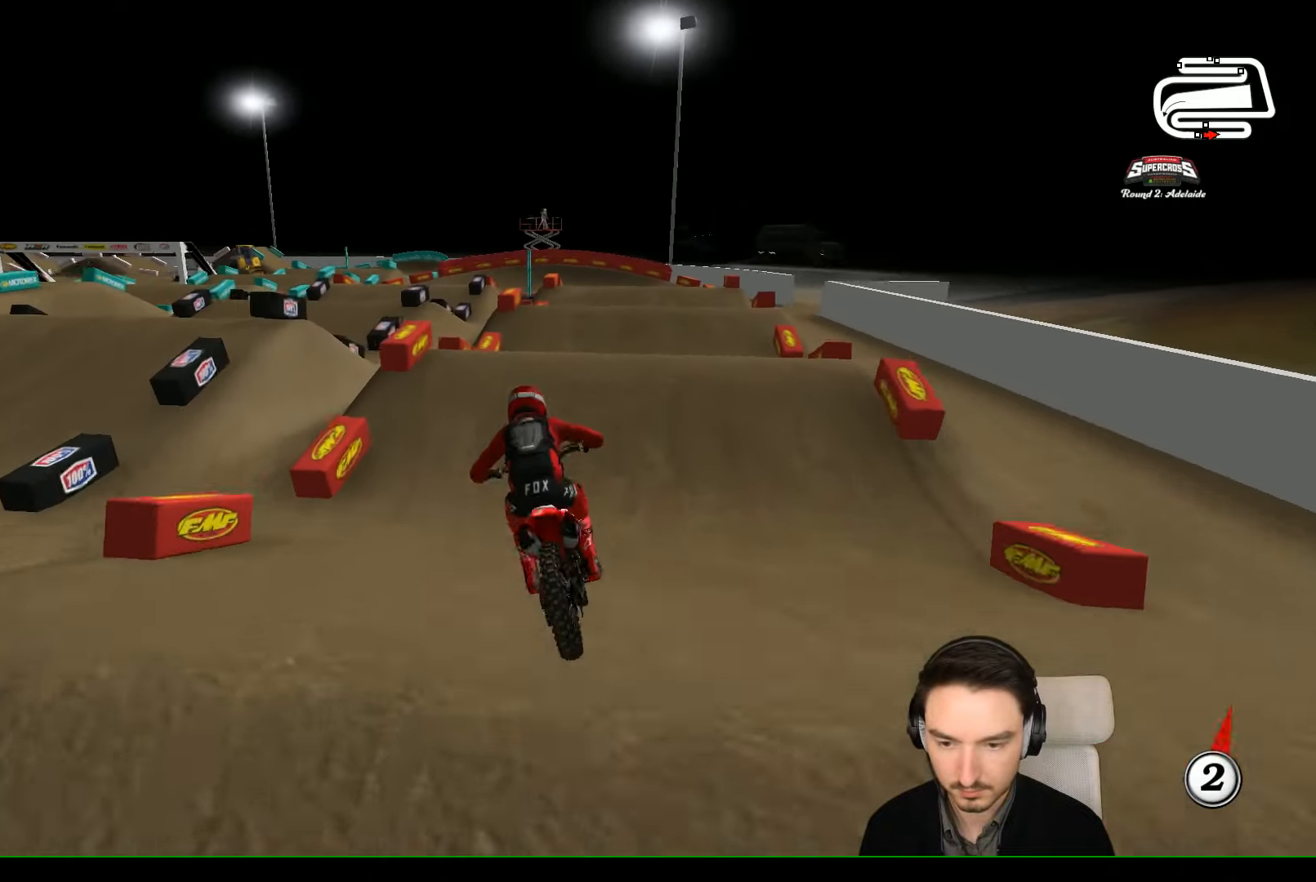
{"buttons": ["R2"], "left_stick": "center", "events": [[100, "left_stick", "center"], [300, "R2", "up"], [300, "left_stick", "right"], [500, "R2", "down"], [500, "left_stick", "center"]]}
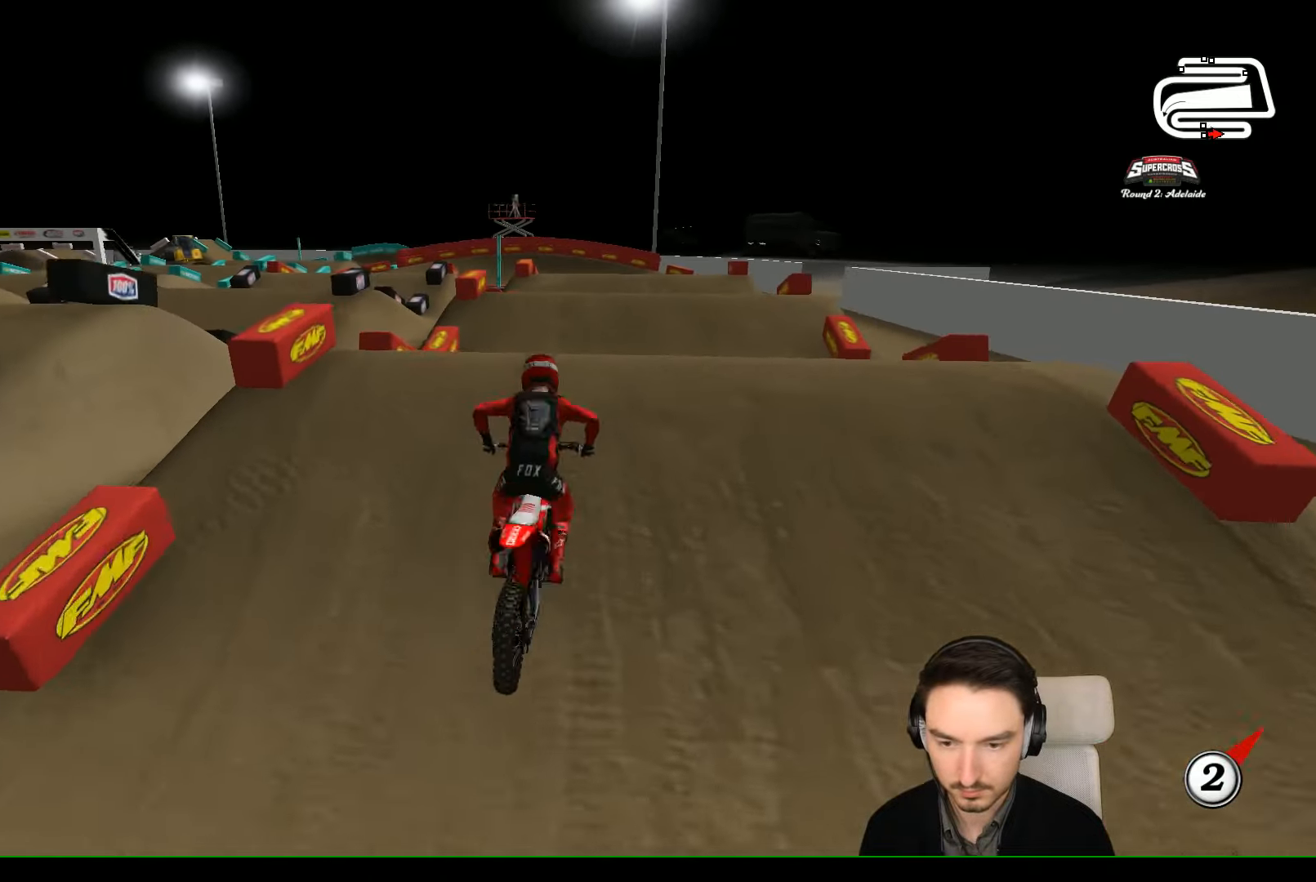
{"buttons": [], "left_stick": "right", "events": [[400, "R2", "up"], [400, "left_stick", "right"]]}
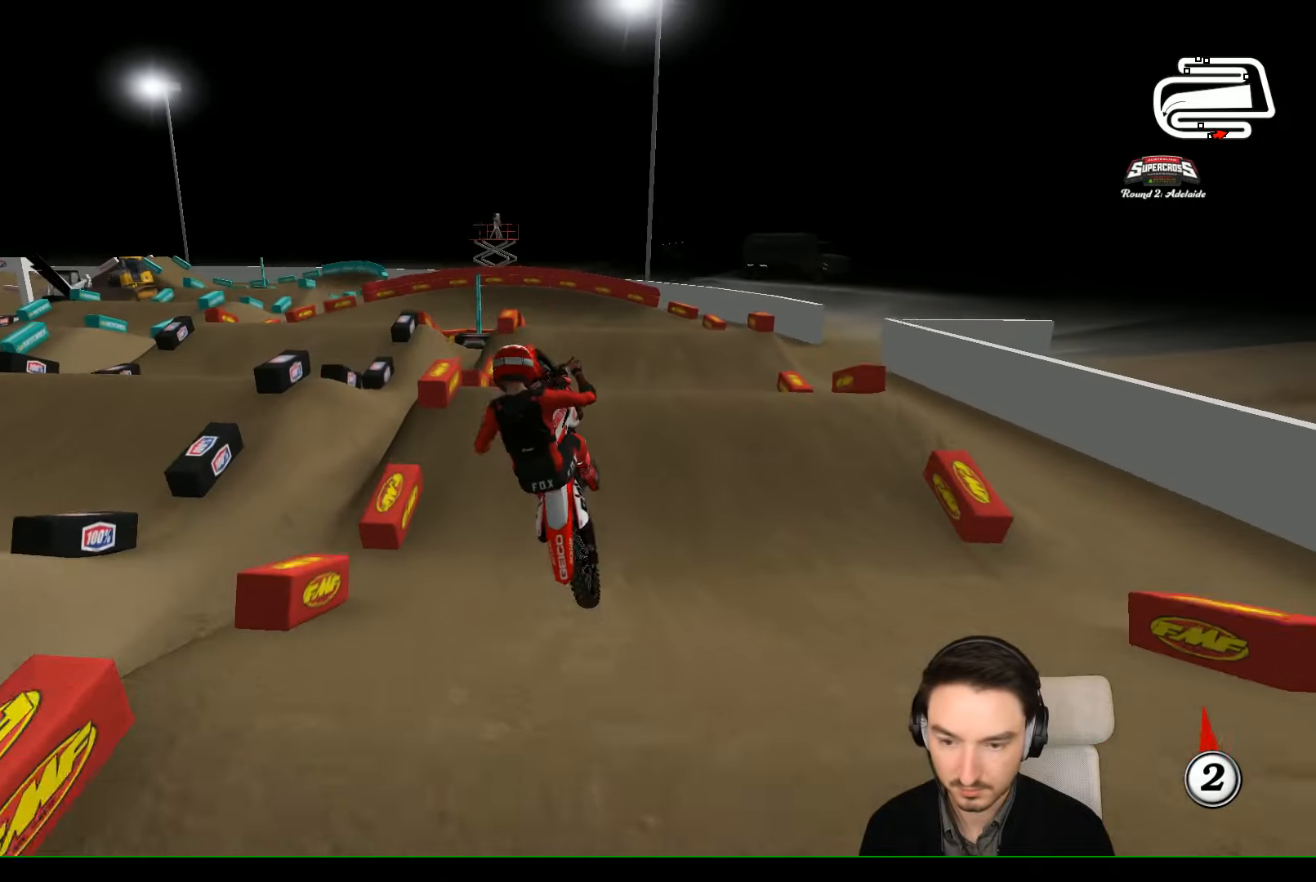
{"buttons": [], "left_stick": "right", "events": [[167, "A", "down"], [400, "A", "up"]]}
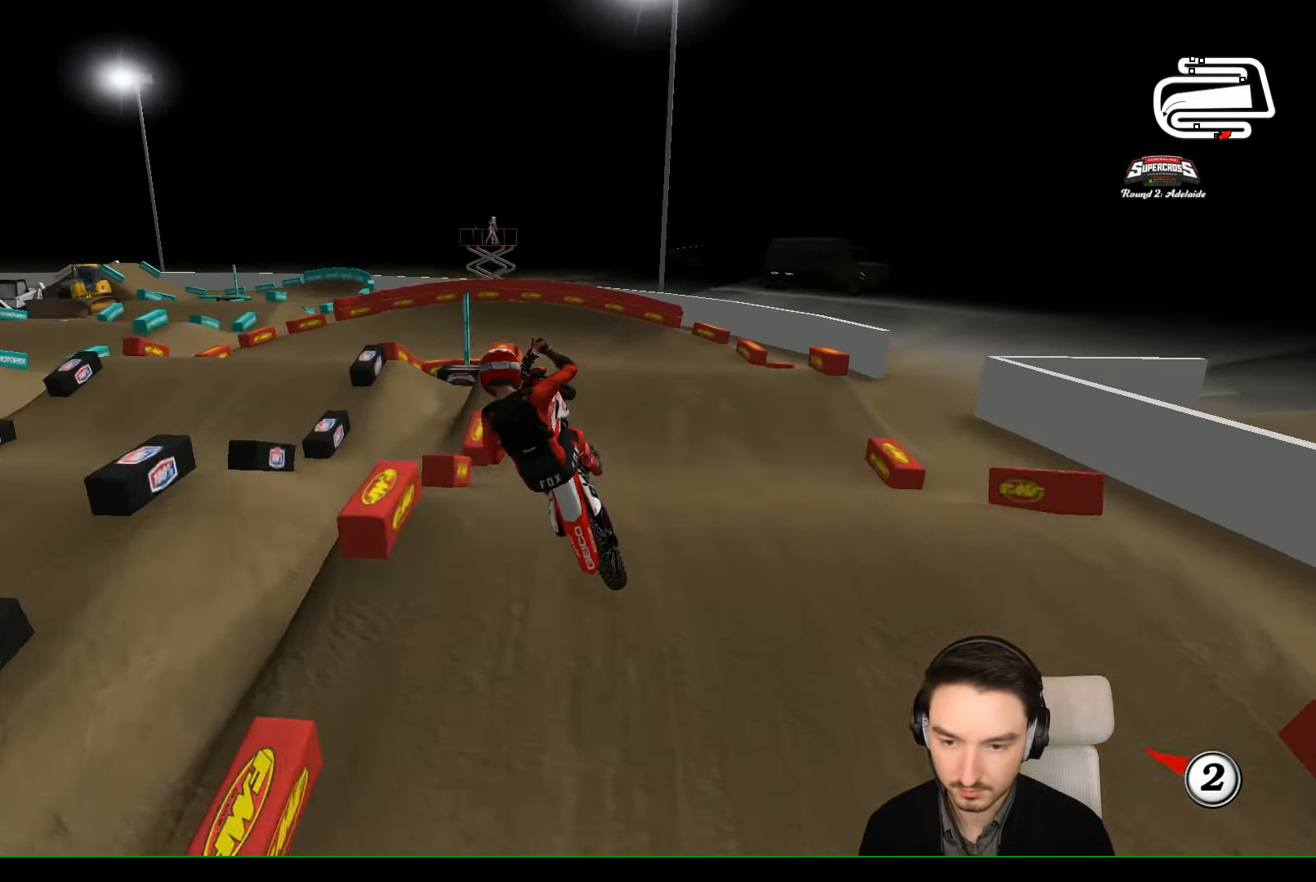
{"buttons": ["A", "L2"], "left_stick": "right", "events": [[67, "left_stick", "up-right"], [100, "A", "down"], [467, "left_stick", "right"], [500, "L2", "down"]]}
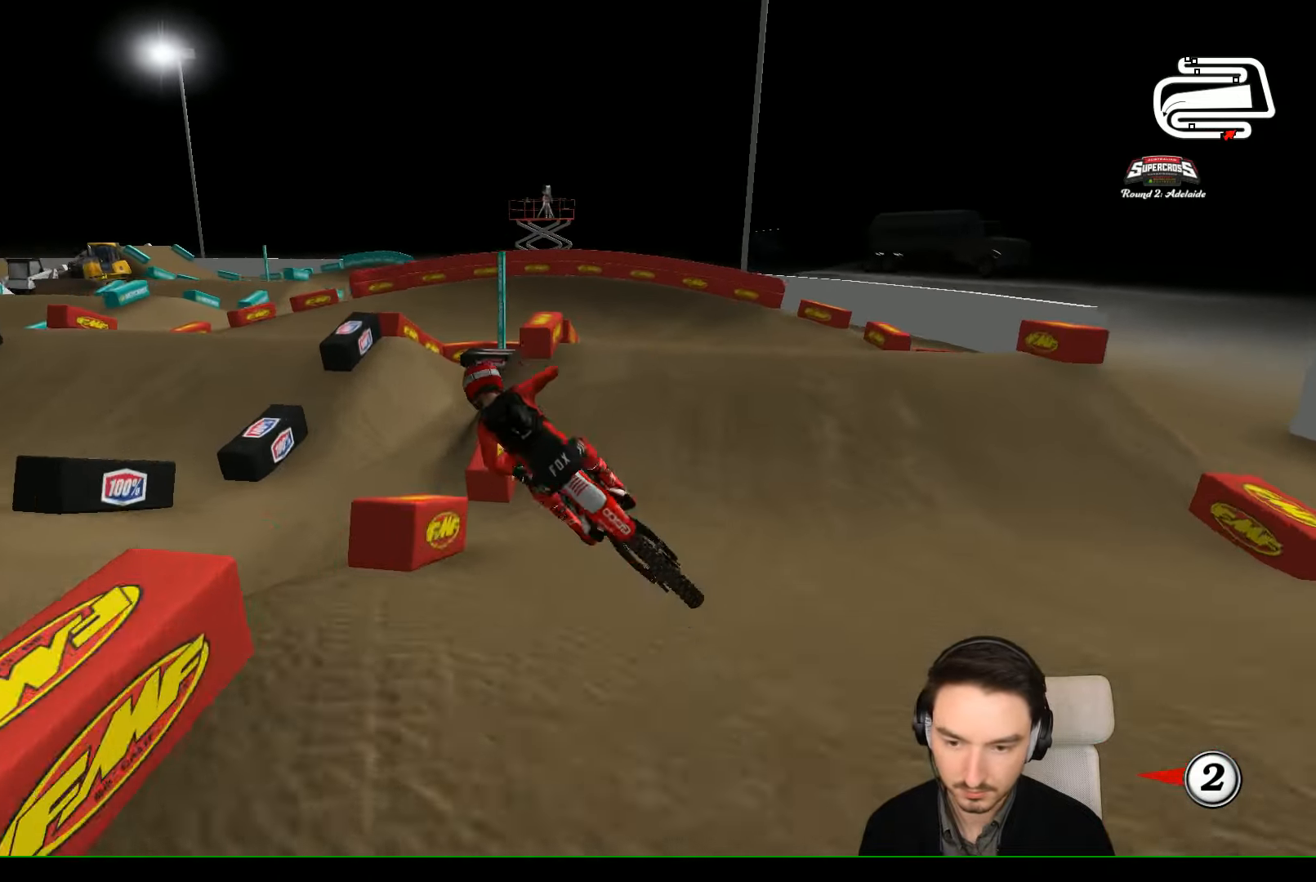
{"buttons": ["L2"], "left_stick": "center", "events": [[233, "A", "up"], [300, "X", "down"], [467, "X", "up"], [500, "left_stick", "center"]]}
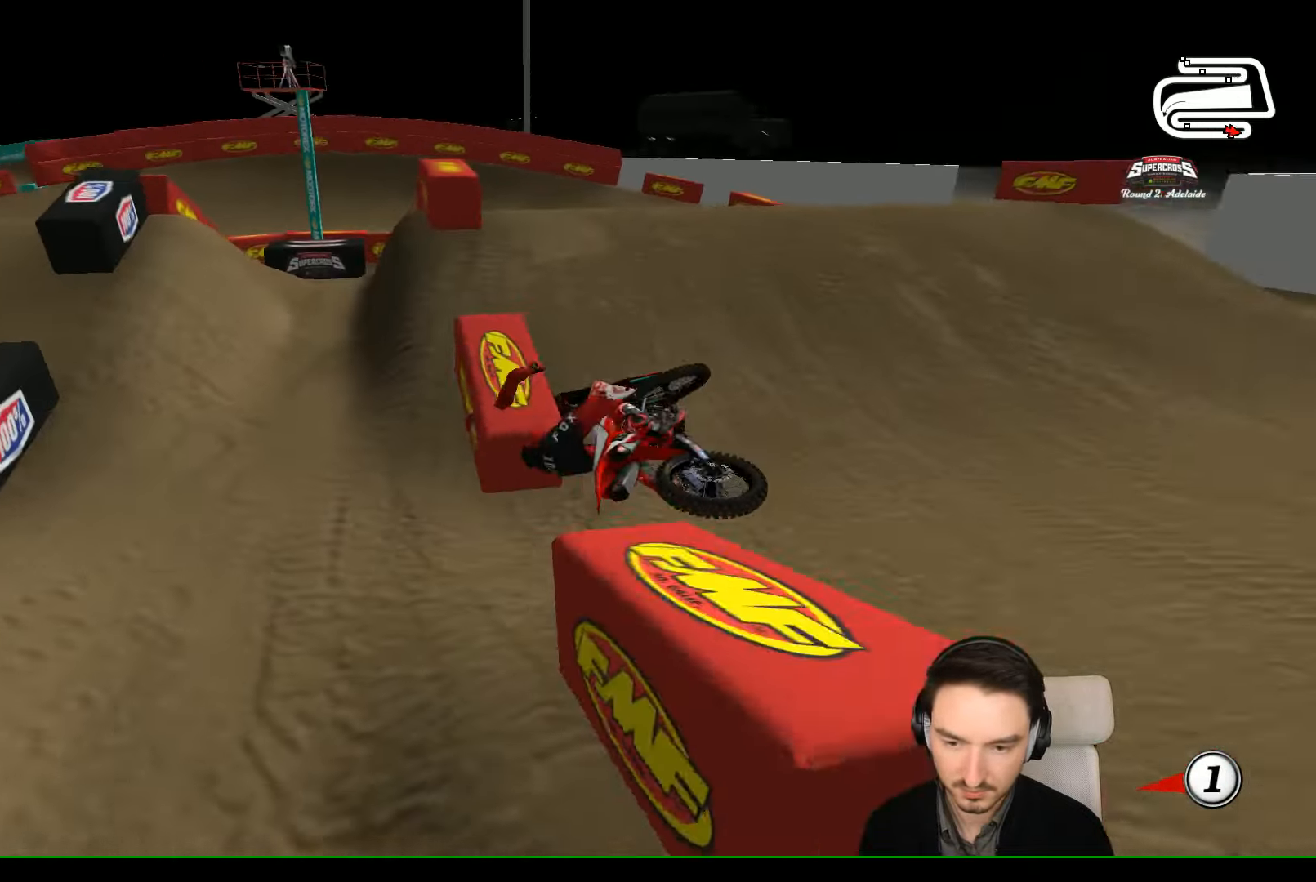
{"buttons": [], "left_stick": "center", "events": [[67, "L1", "down"], [67, "L2", "up"], [67, "X", "down"], [167, "L1", "up"], [167, "X", "up"], [267, "X", "down"], [366, "left_stick", "right"], [466, "X", "up"], [500, "left_stick", "center"]]}
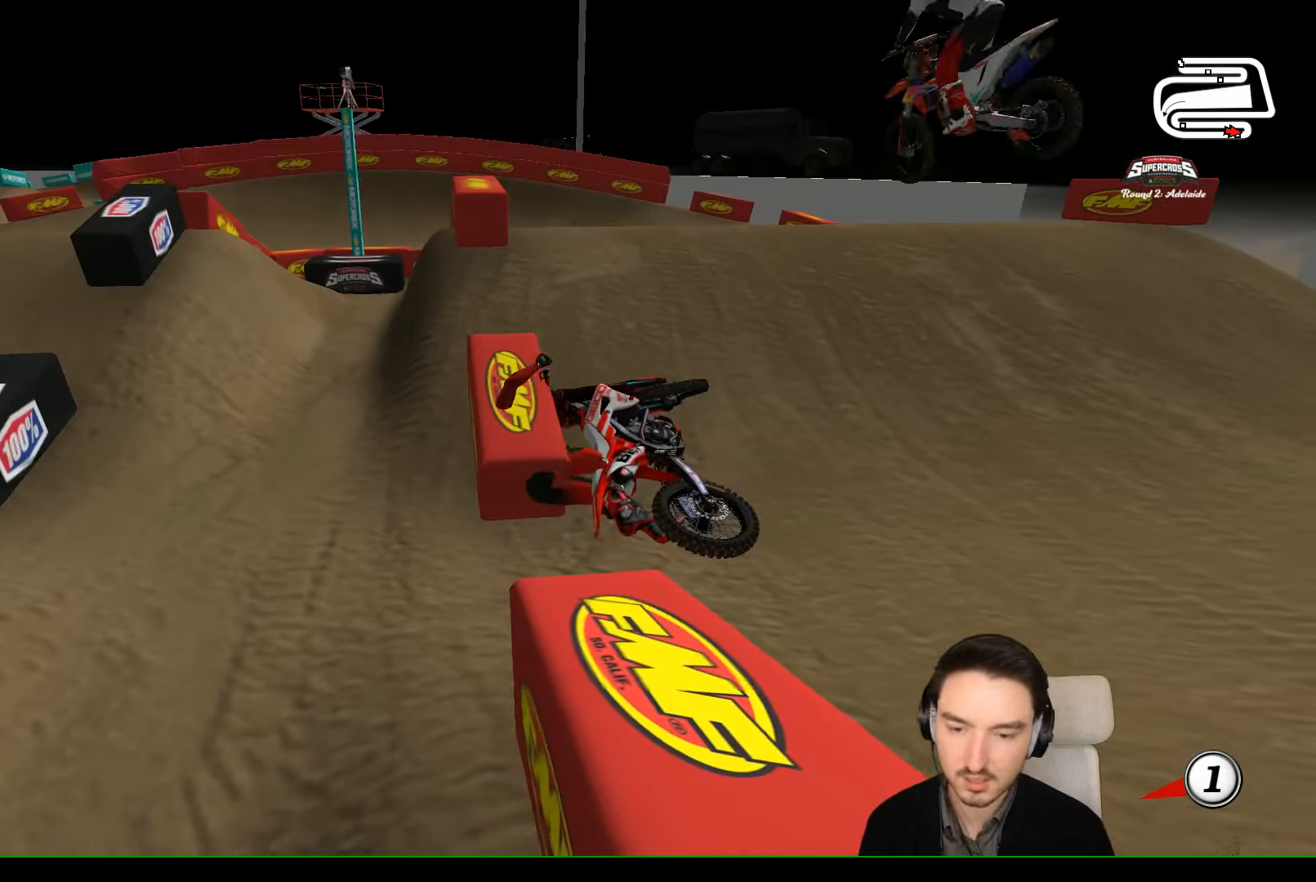
{"buttons": [], "left_stick": "center", "events": []}
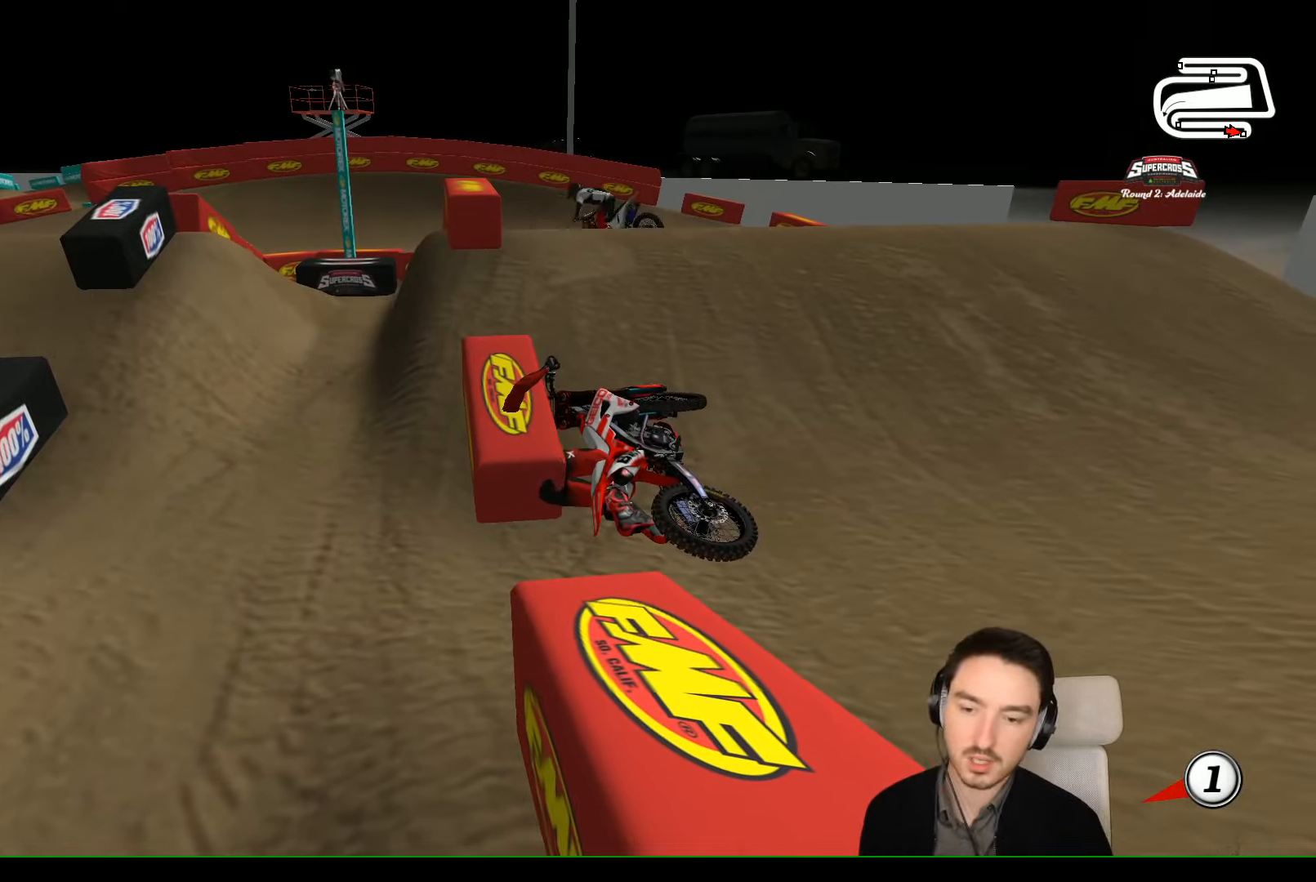
{"buttons": [], "left_stick": "center", "events": [[366, "X", "down"], [466, "X", "up"]]}
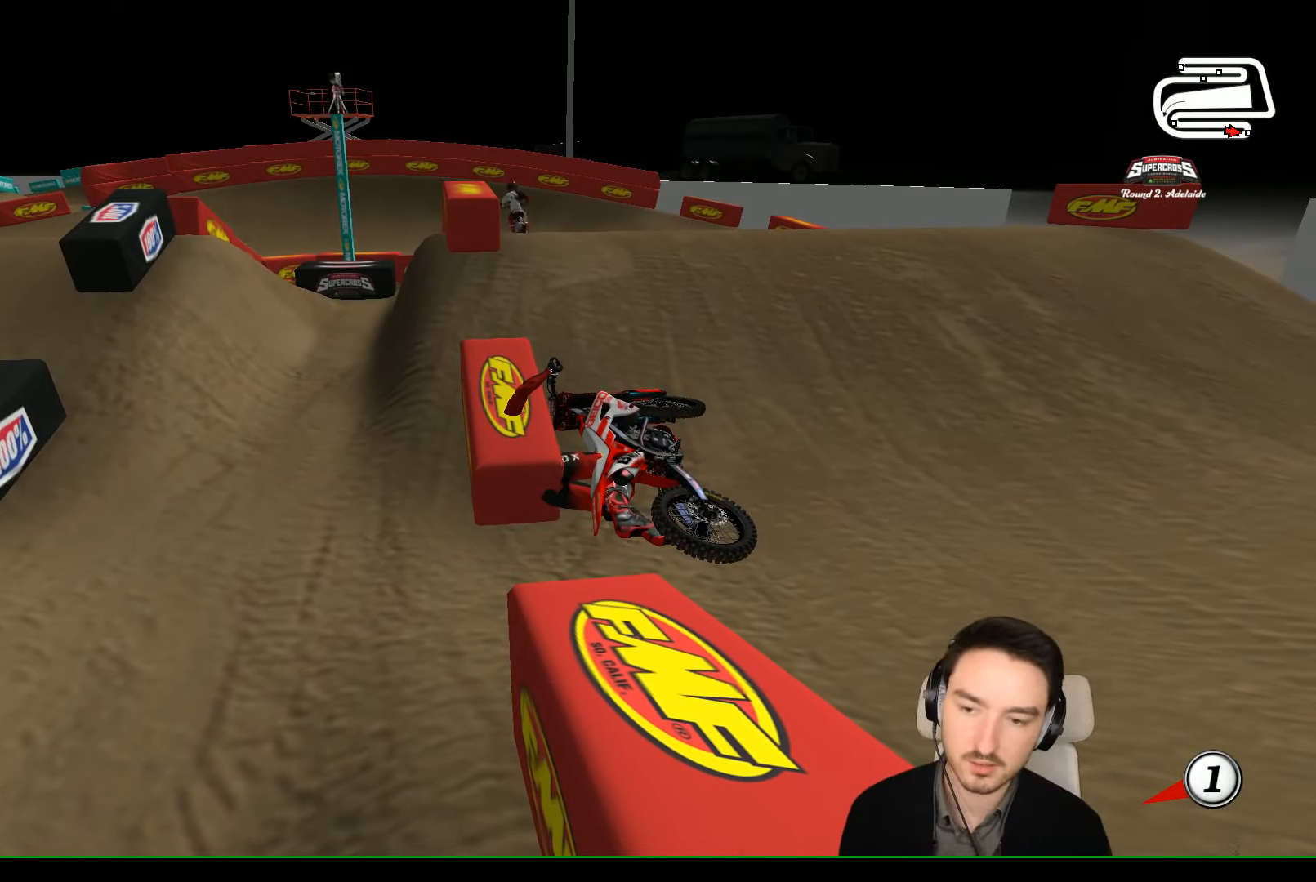
{"buttons": ["X", "Y"], "left_stick": "center", "events": [[133, "X", "down"], [200, "Y", "down"], [333, "X", "up"], [433, "X", "down"]]}
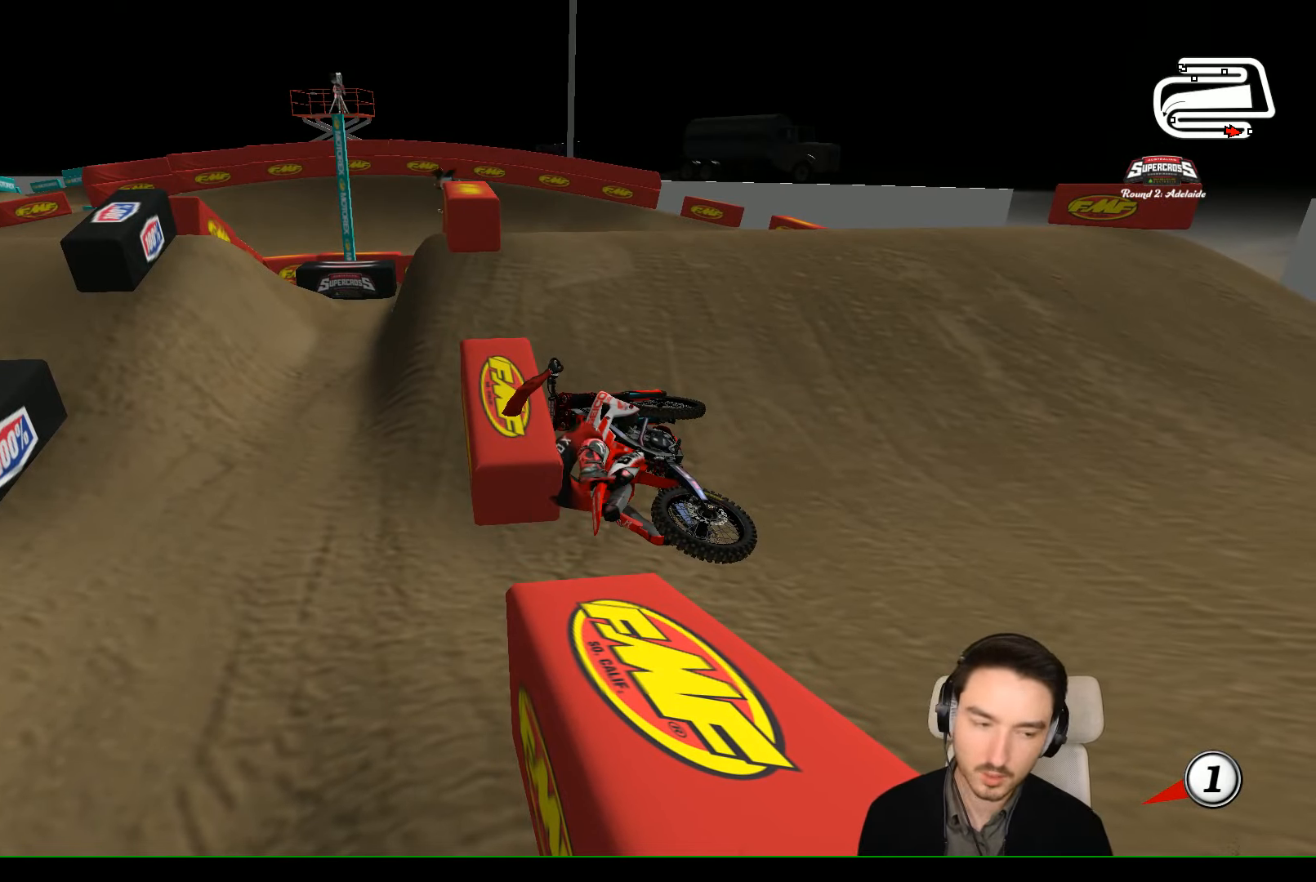
{"buttons": ["X", "Y"], "left_stick": "right", "events": [[133, "left_stick", "right"]]}
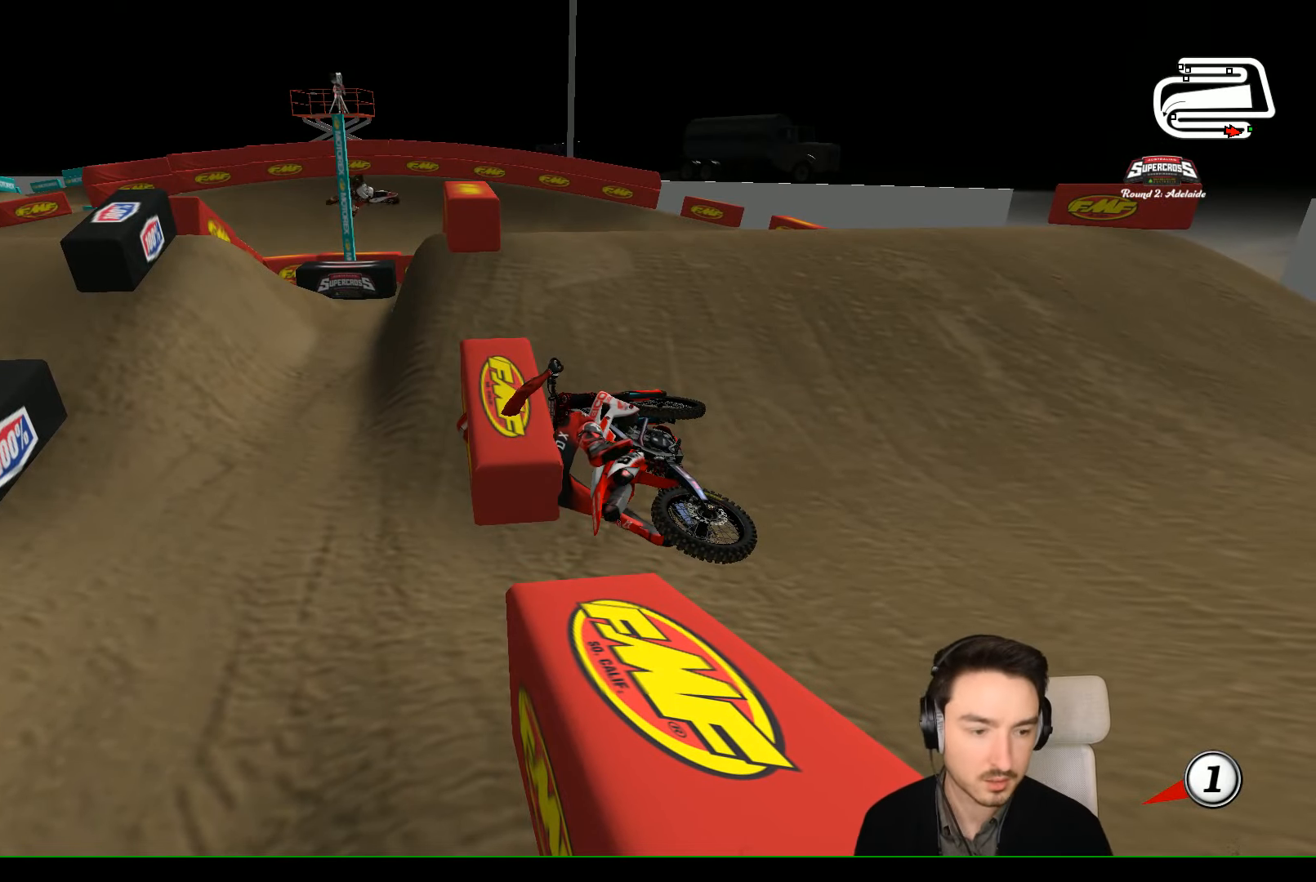
{"buttons": ["X", "Y"], "left_stick": "right", "events": []}
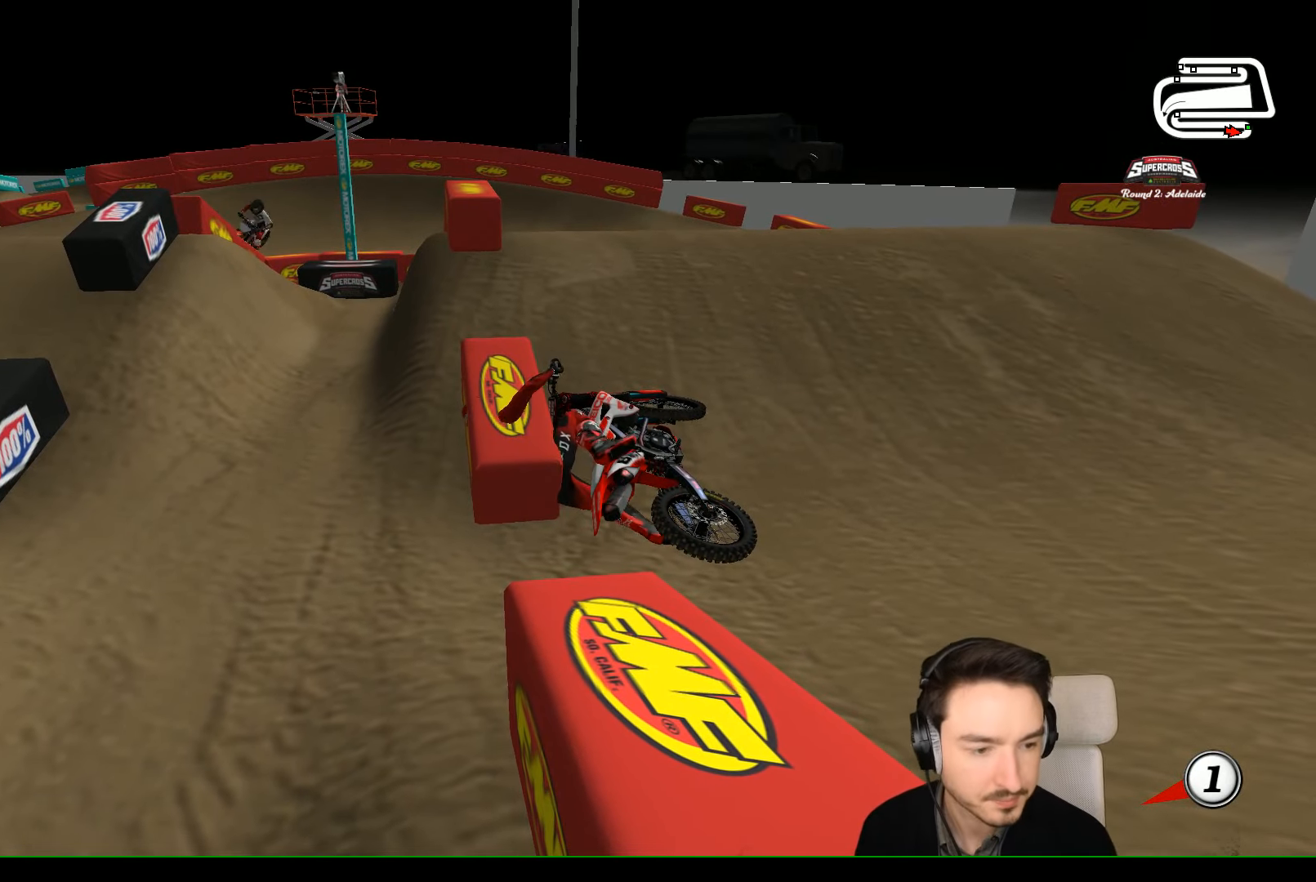
{"buttons": ["X", "Y"], "left_stick": "right", "events": []}
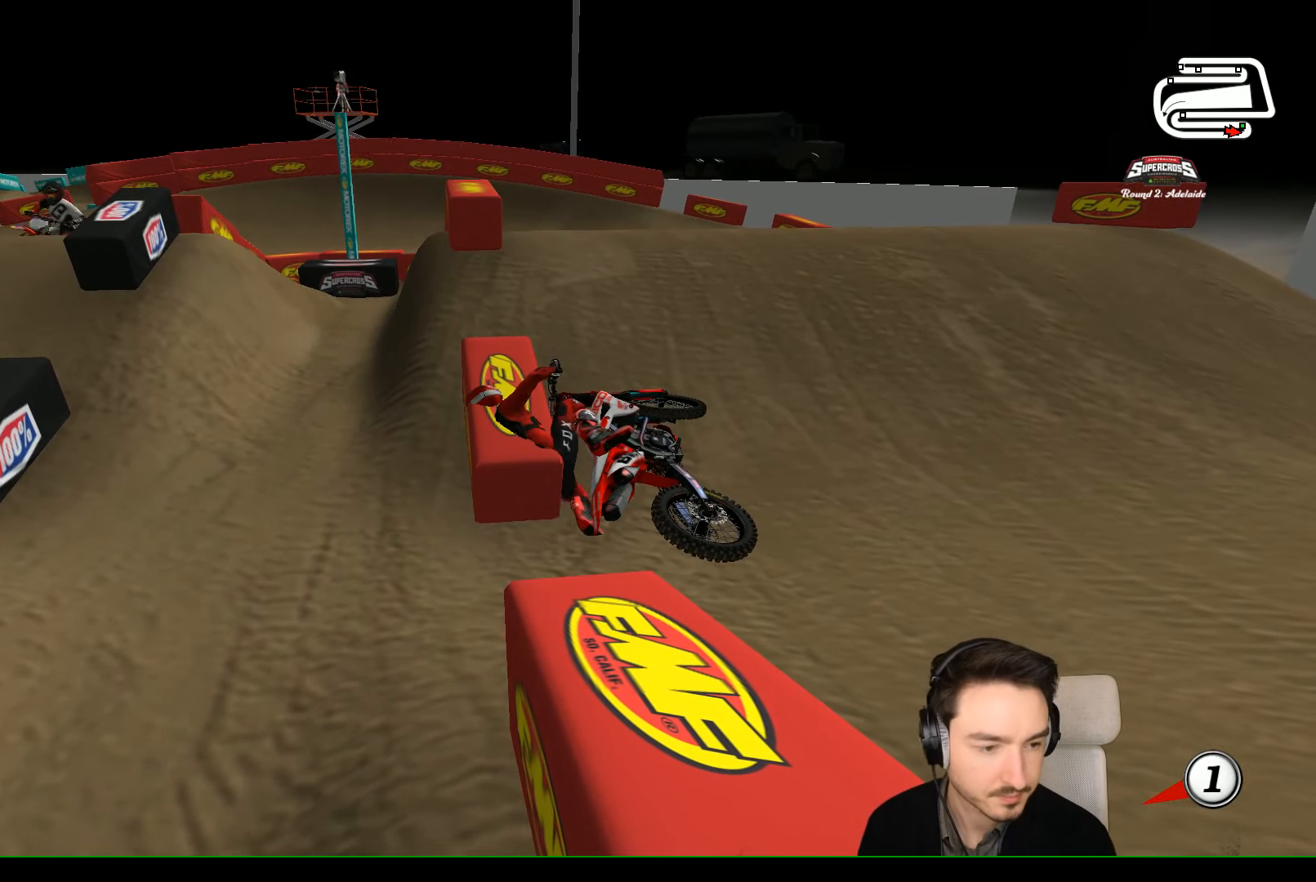
{"buttons": ["X", "Y"], "left_stick": "right", "events": []}
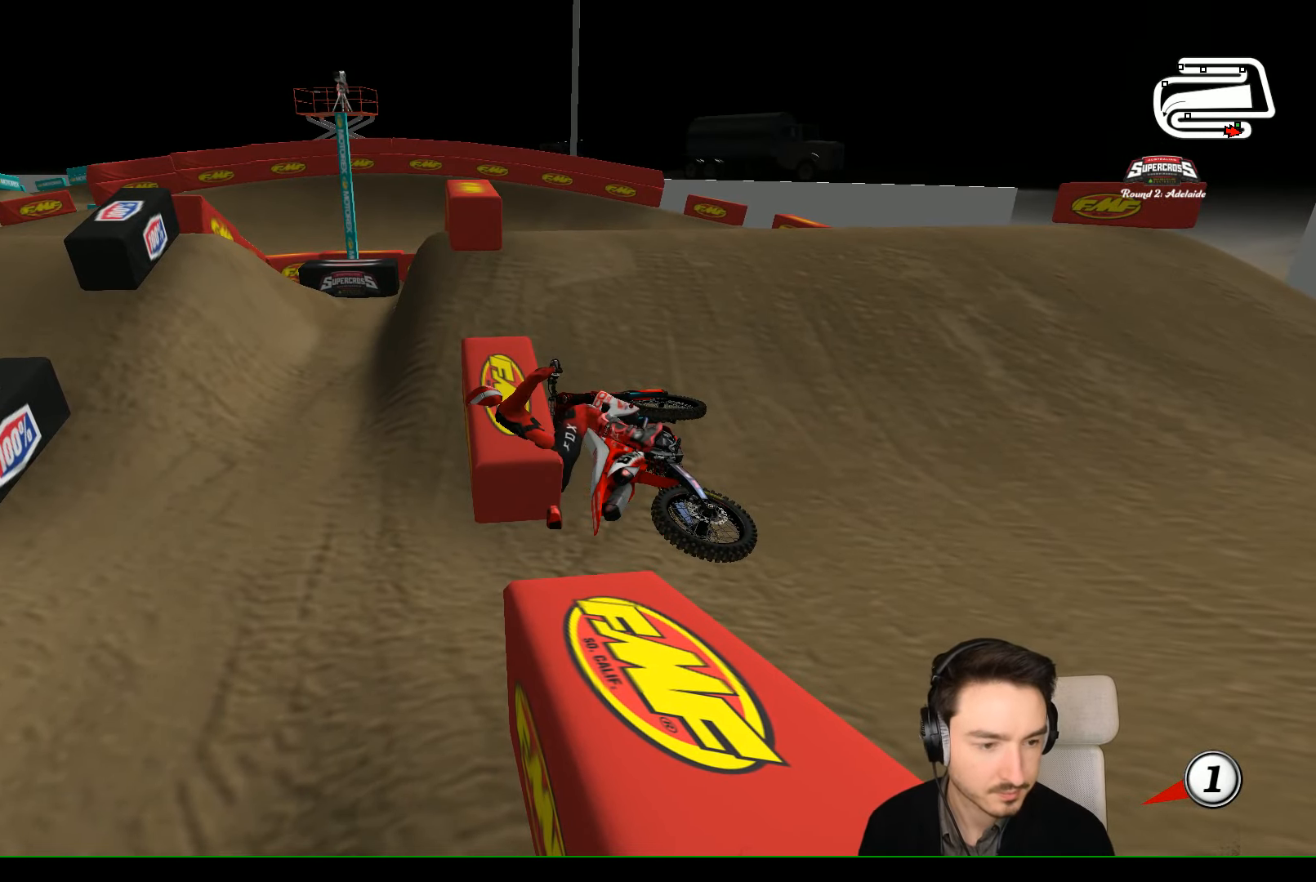
{"buttons": ["X", "Y"], "left_stick": "right", "events": [[300, "X", "up"], [433, "X", "down"]]}
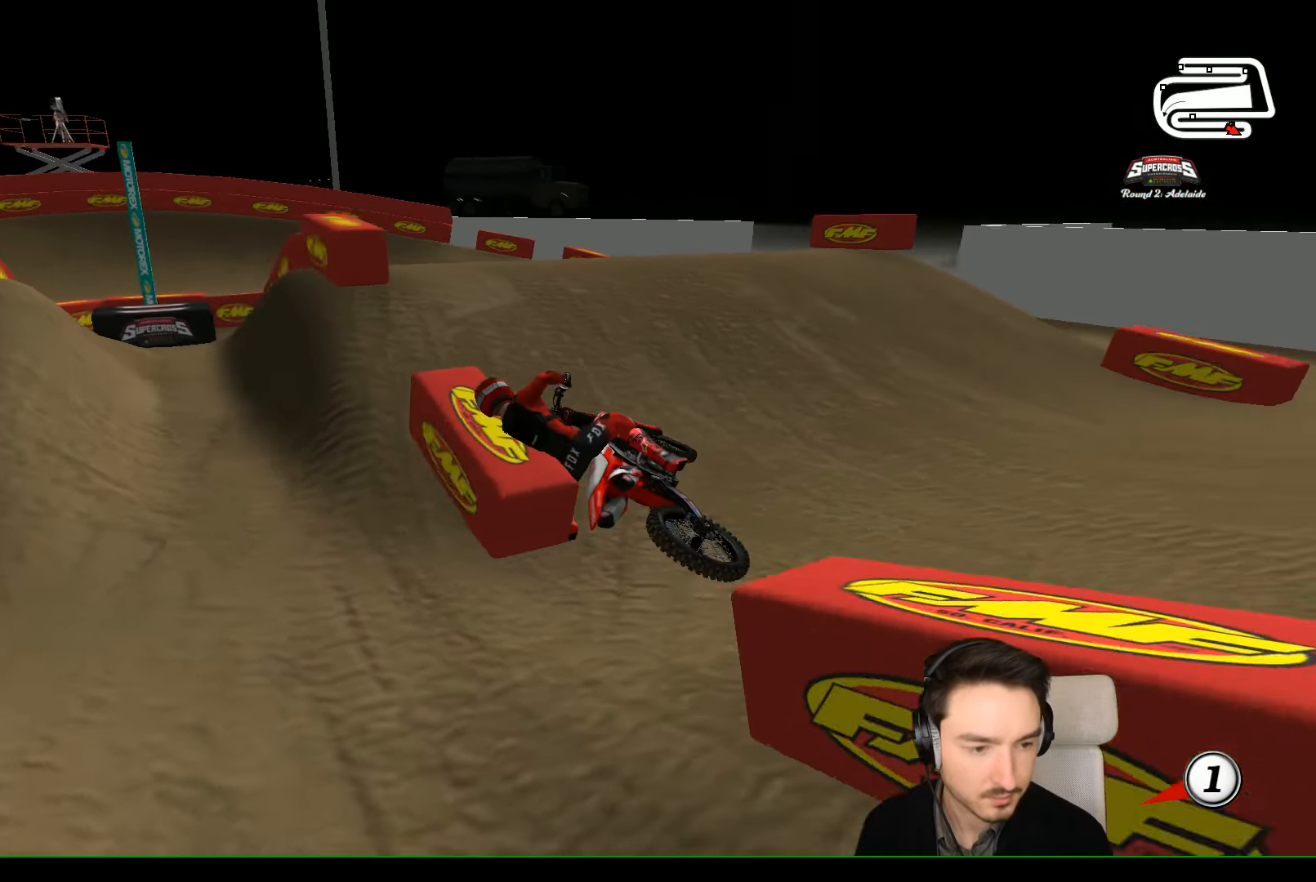
{"buttons": ["X", "Y", "L1", "R2"], "left_stick": "right", "events": [[333, "L1", "down"], [433, "R2", "down"]]}
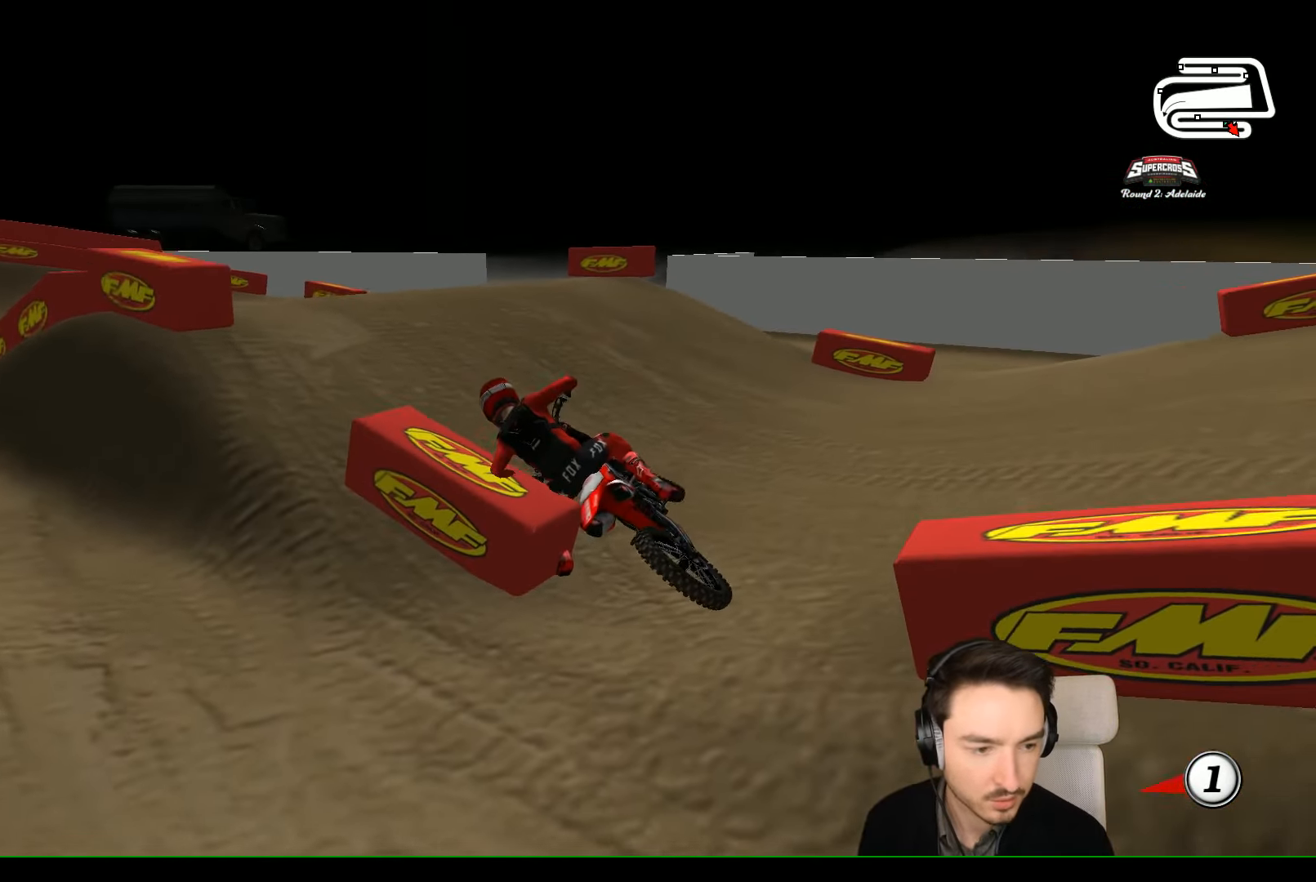
{"buttons": ["L1", "R2"], "left_stick": "center", "events": [[200, "X", "up"], [200, "left_stick", "center"], [233, "Y", "up"]]}
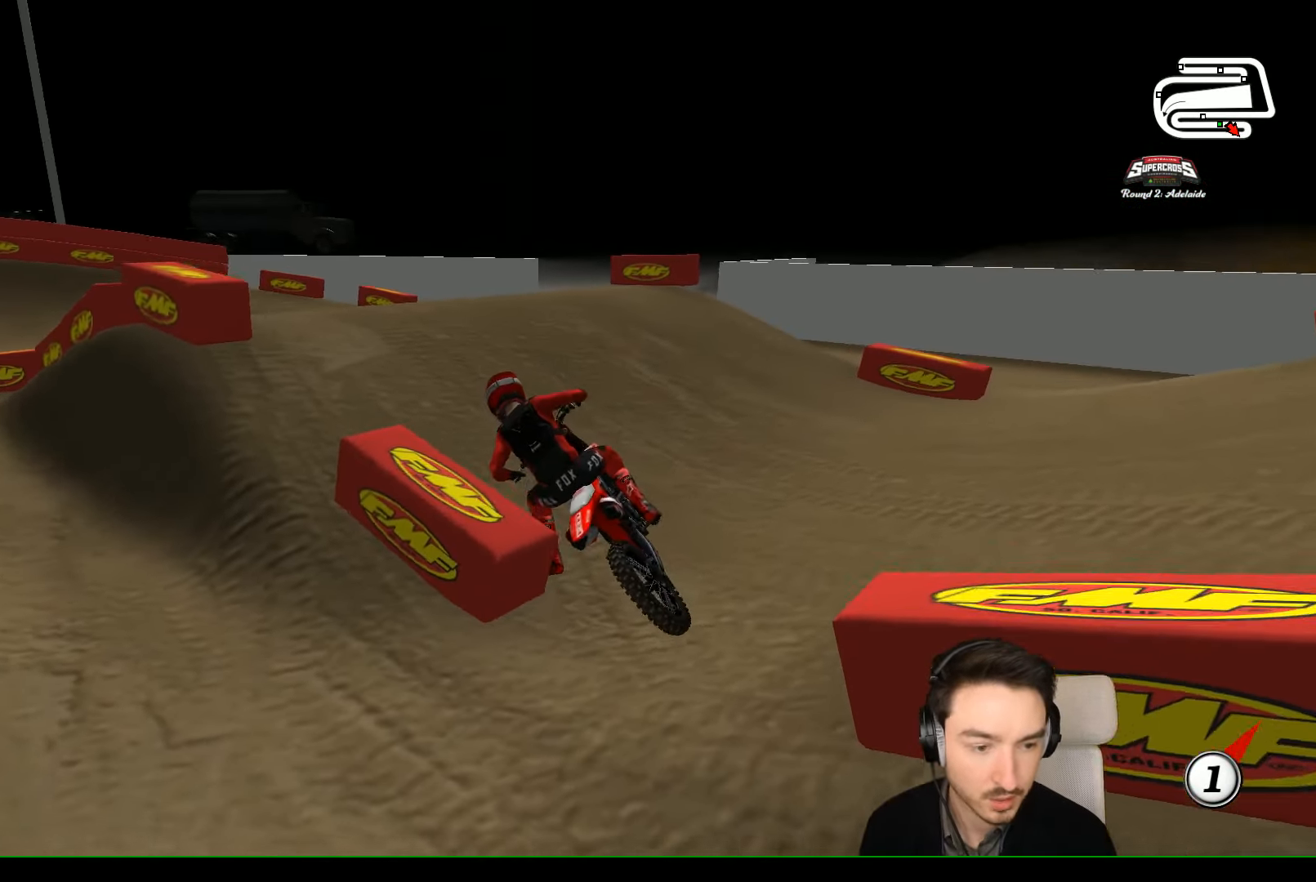
{"buttons": ["R2"], "left_stick": "right", "events": [[200, "left_stick", "right"], [334, "L1", "up"], [400, "L1", "down"], [467, "L1", "up"]]}
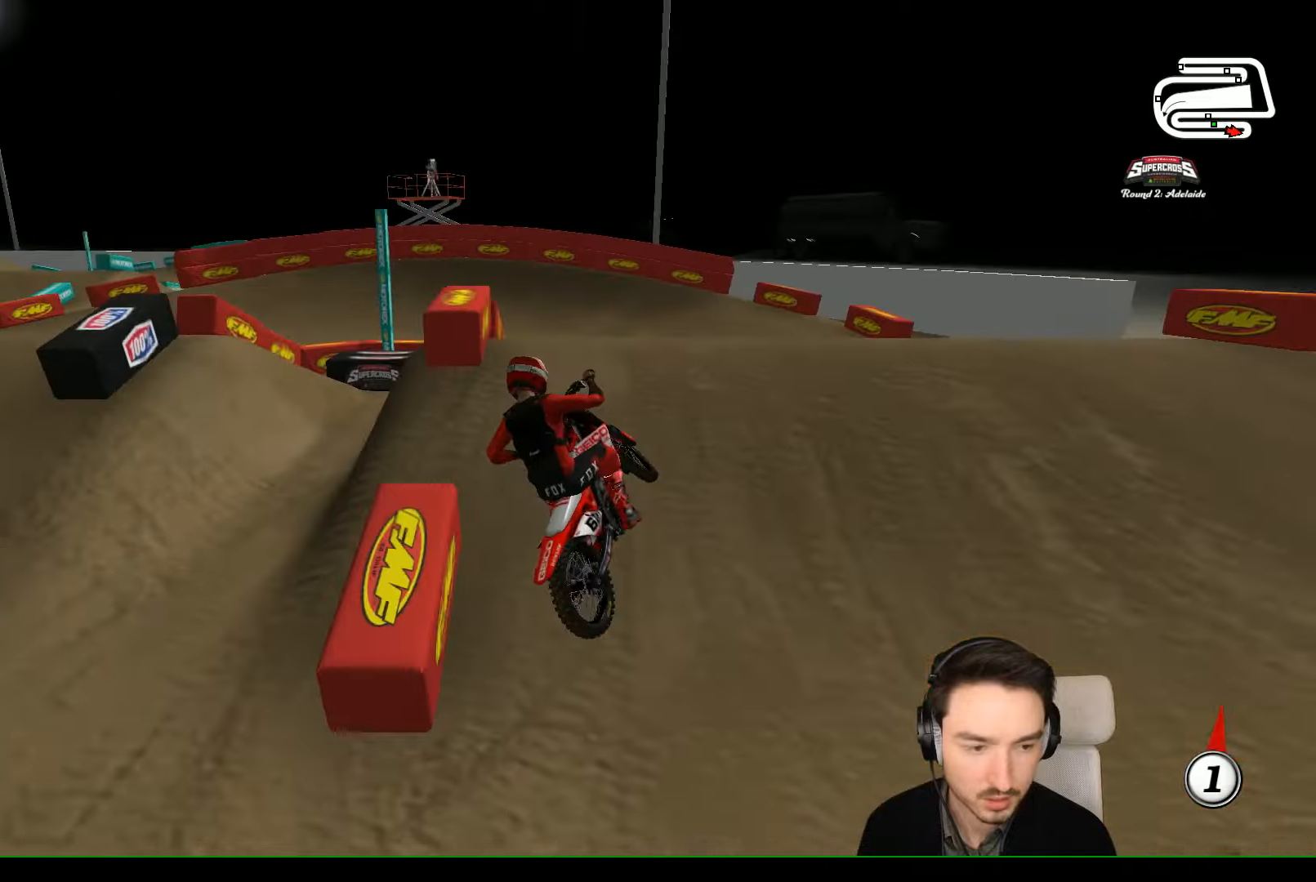
{"buttons": ["R2"], "left_stick": "left", "events": [[134, "L1", "down"], [134, "R2", "up"], [367, "L1", "up"], [467, "left_stick", "left"], [500, "R2", "down"]]}
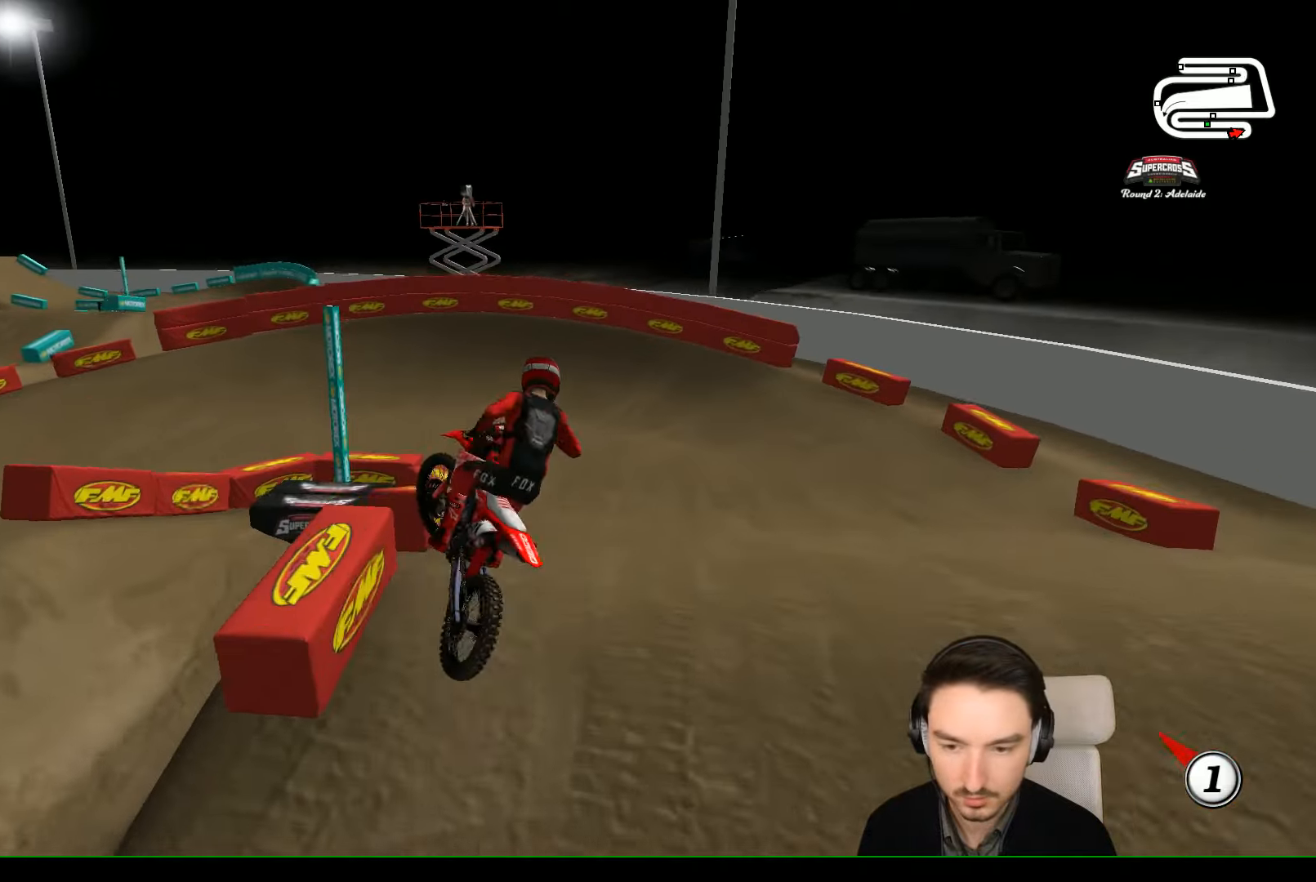
{"buttons": [], "left_stick": "left", "events": [[67, "L1", "down"], [334, "R2", "up"], [367, "L1", "up"]]}
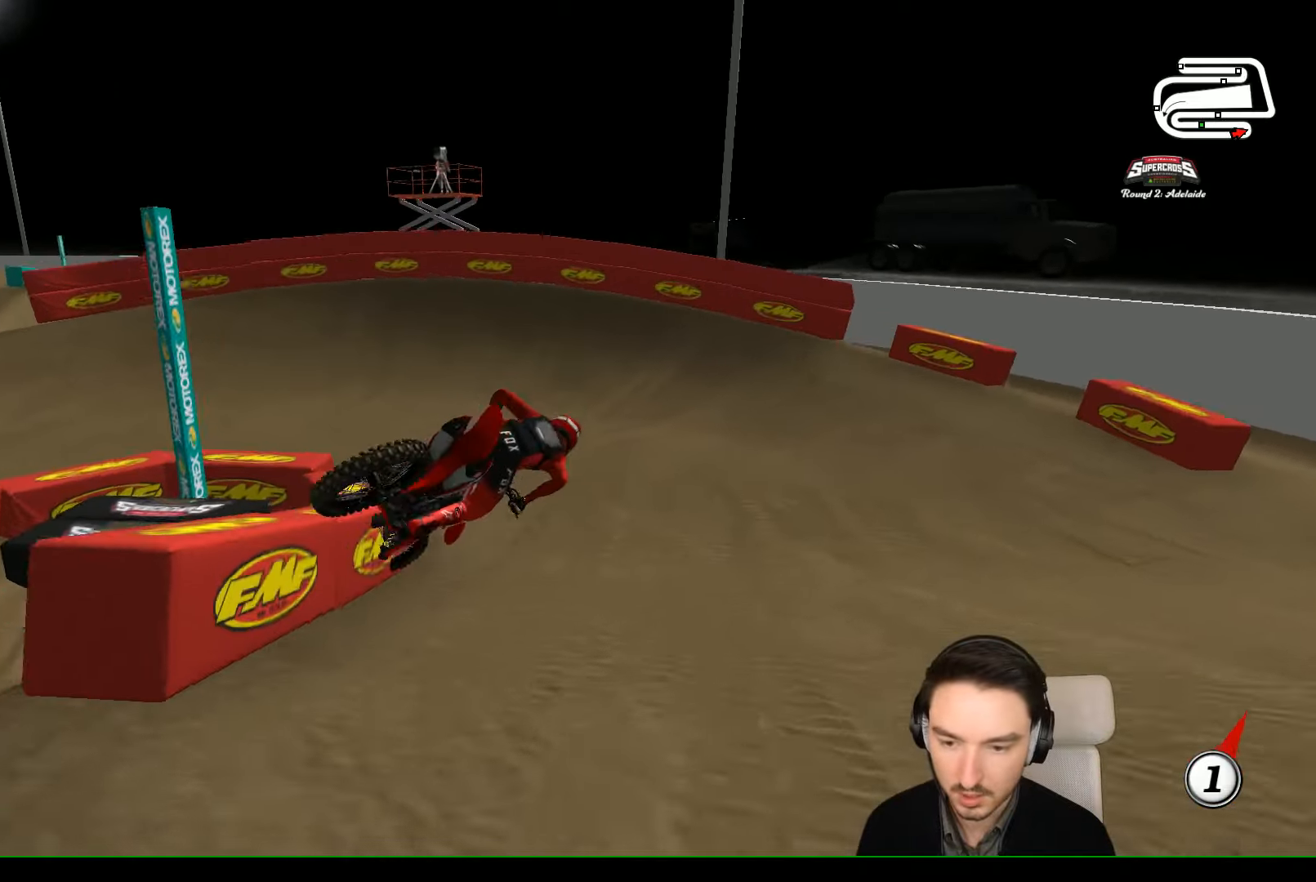
{"buttons": [], "left_stick": "left", "events": []}
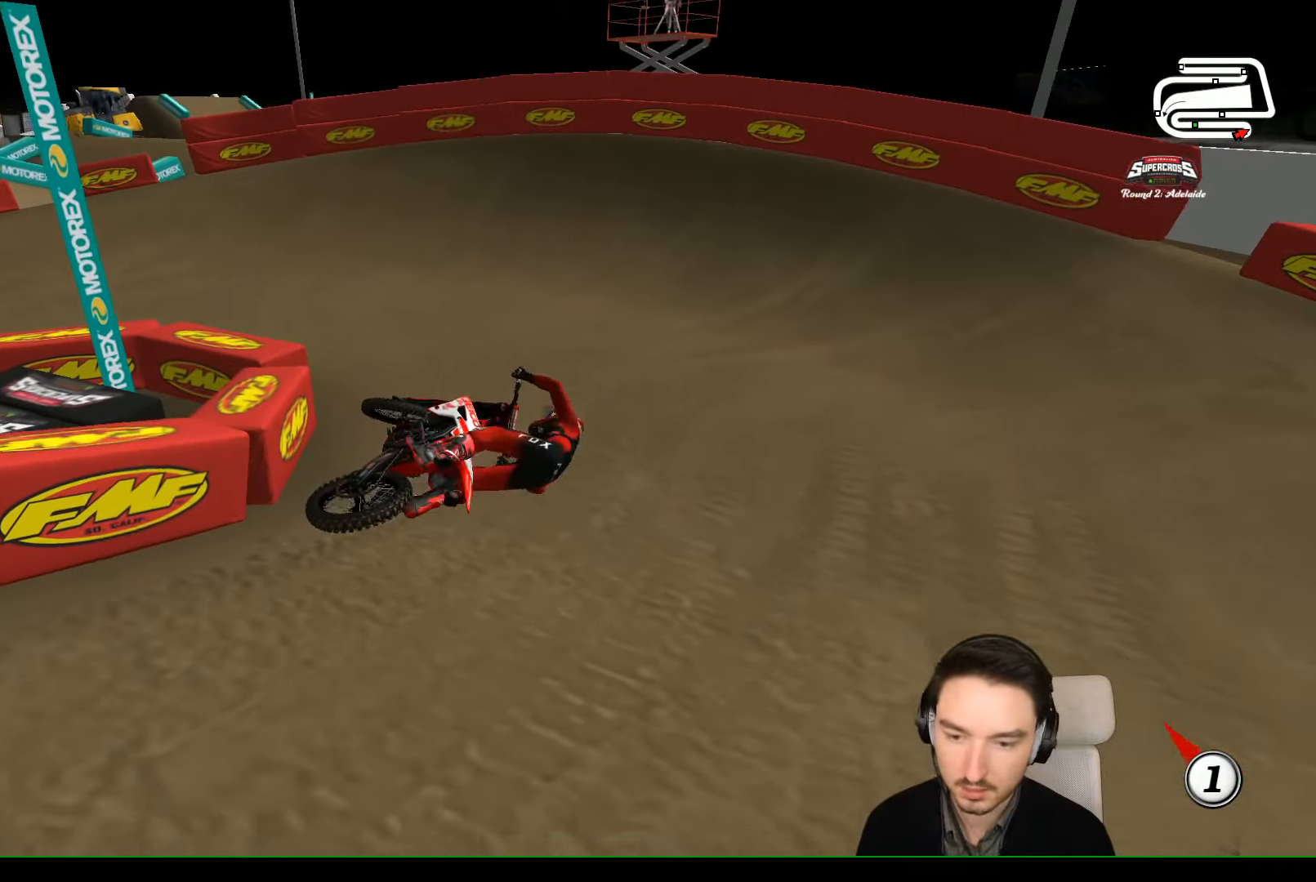
{"buttons": [], "left_stick": "center", "events": [[67, "left_stick", "center"]]}
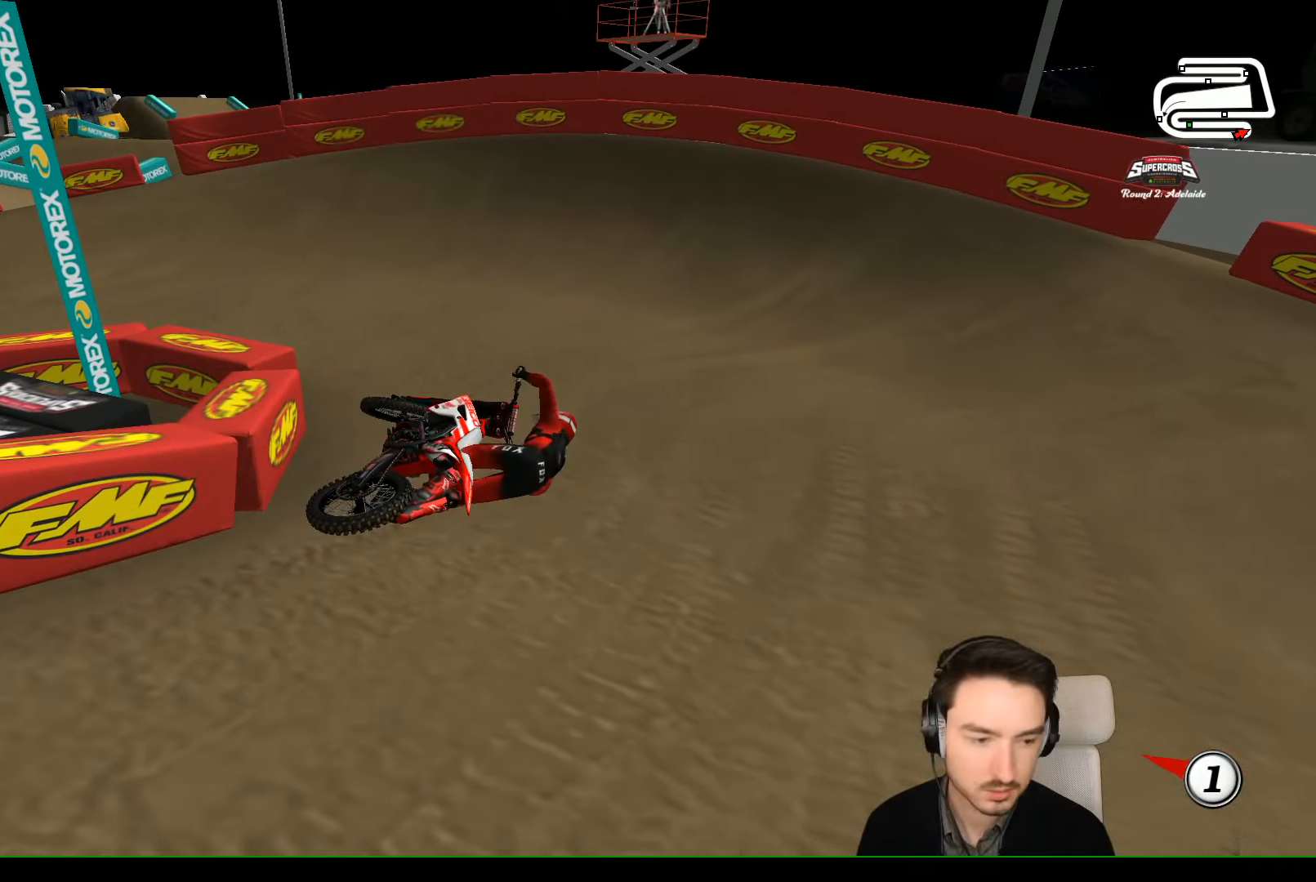
{"buttons": ["R2"], "left_stick": "center", "events": [[100, "R2", "down"]]}